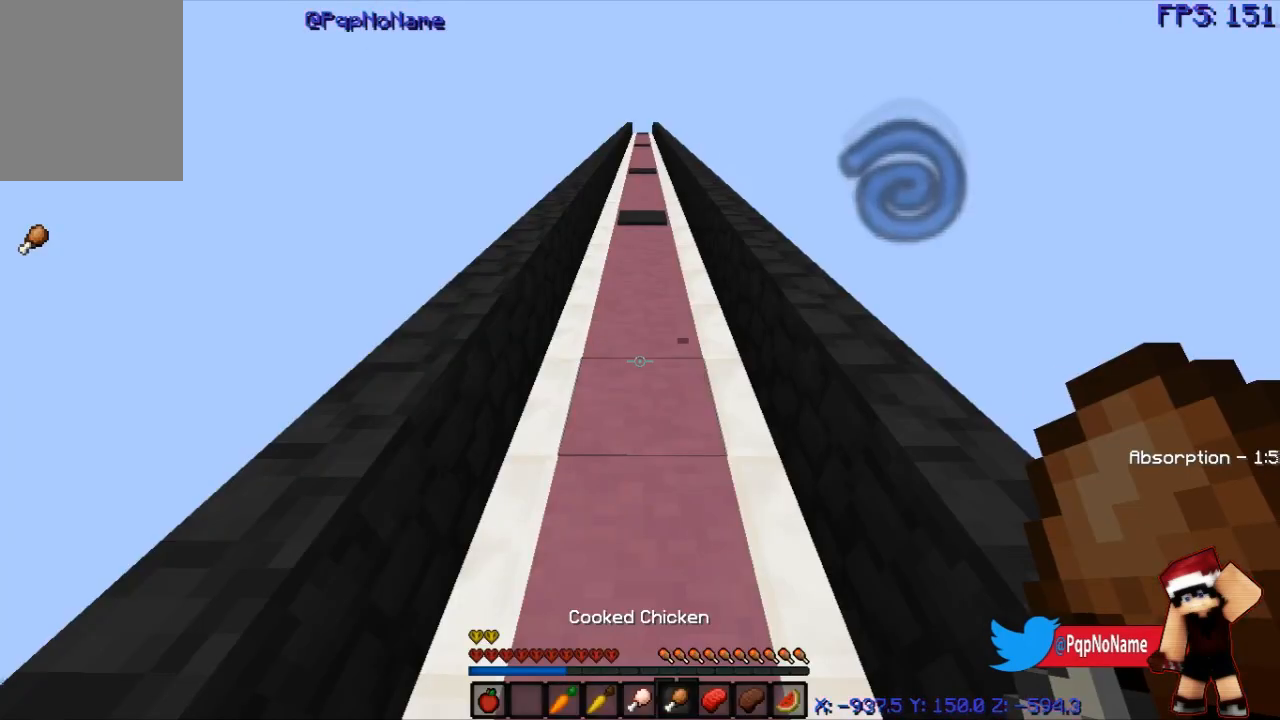
Gameplay with keyboard and mouse; each line is a JSON object with the keys and mouse buttons held at the frame after it. "events" lists presses ("down") and releases ("up") of "a", "d", "s", "w", "mouse_left" and "mouse_right" between this image and that frame as [ms after this image, input, new state], when the widget could be followed in between. "mouse_left", "mouse_right" = the "left", "right" buttons of the "mouse" list. No other keys are recorded. Fast repeated clicks can show as one long hold. Mouse movement is not recorded.
{"keys": [], "mouse": [], "events": []}
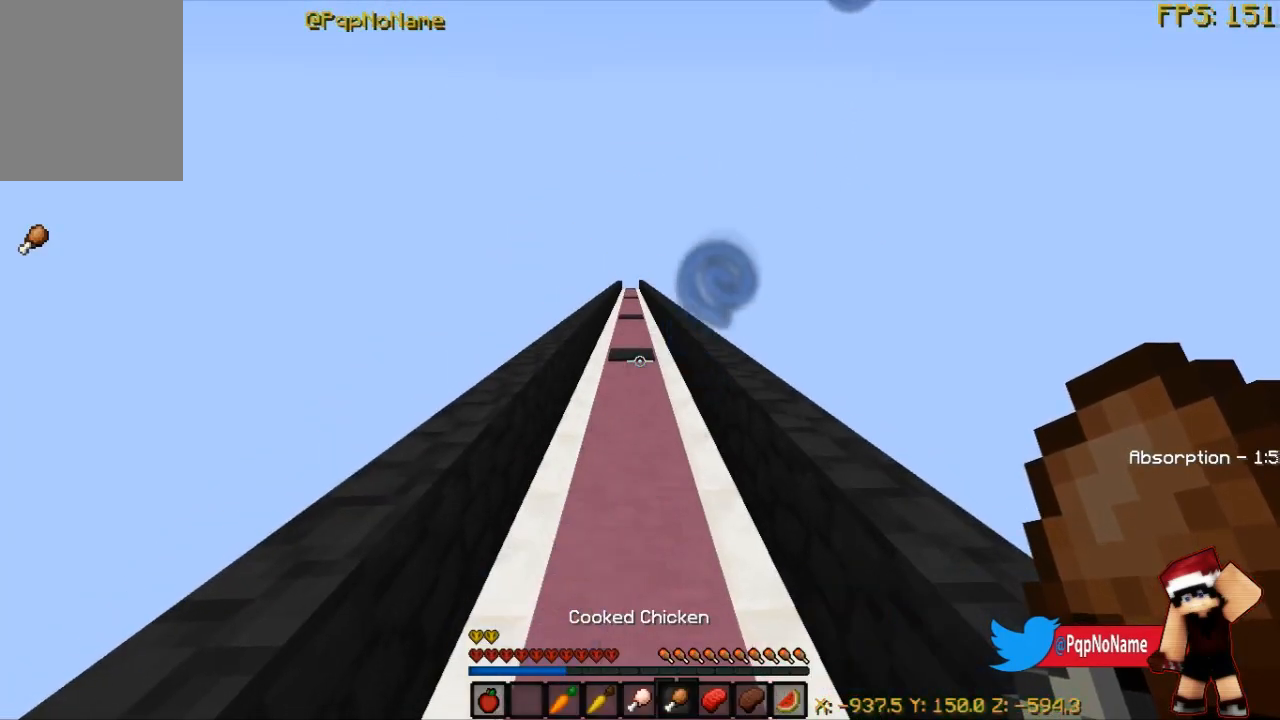
{"keys": [], "mouse": [], "events": [[33, "w", "down"], [284, "w", "up"]]}
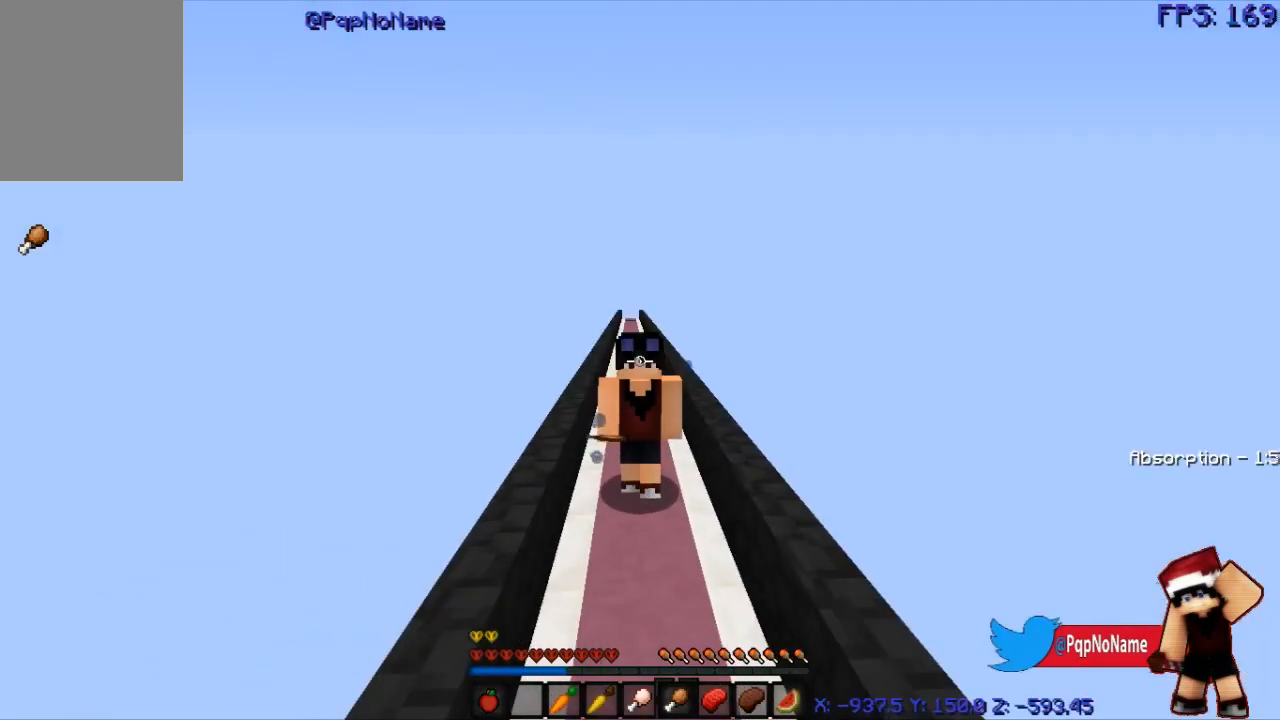
{"keys": ["s"], "mouse": [], "events": [[251, "s", "down"]]}
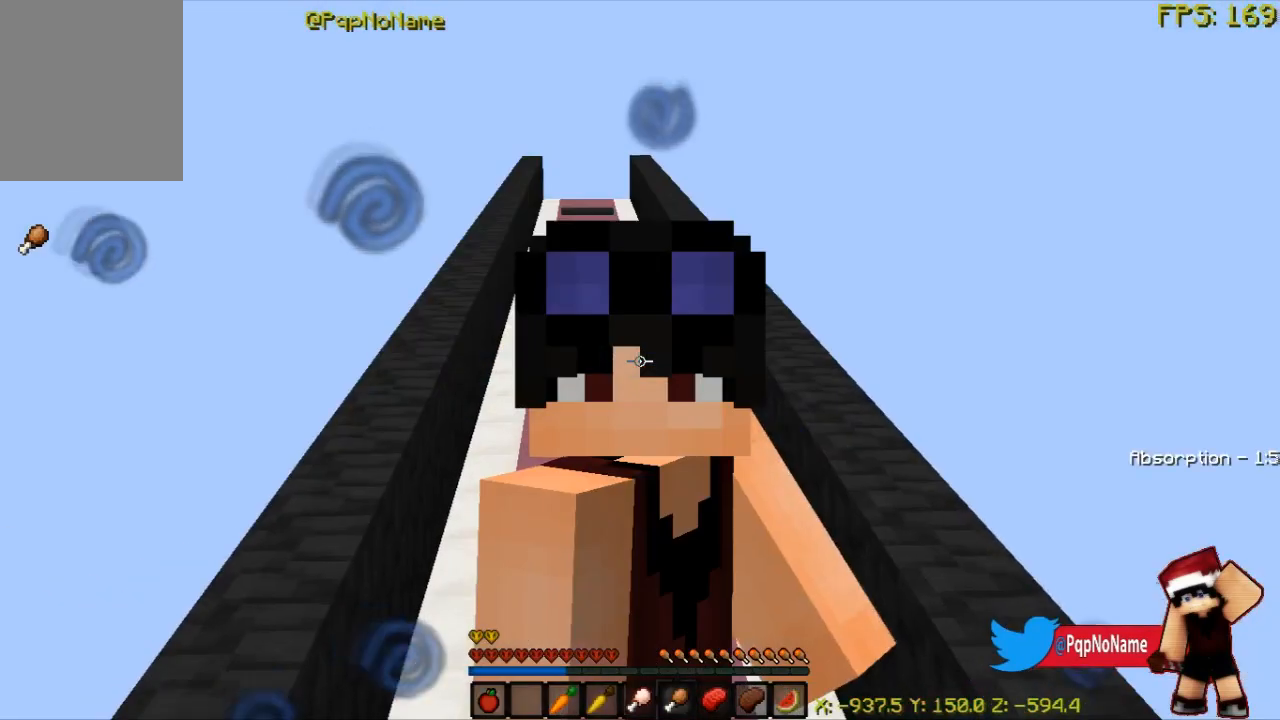
{"keys": [], "mouse": [], "events": [[67, "s", "up"]]}
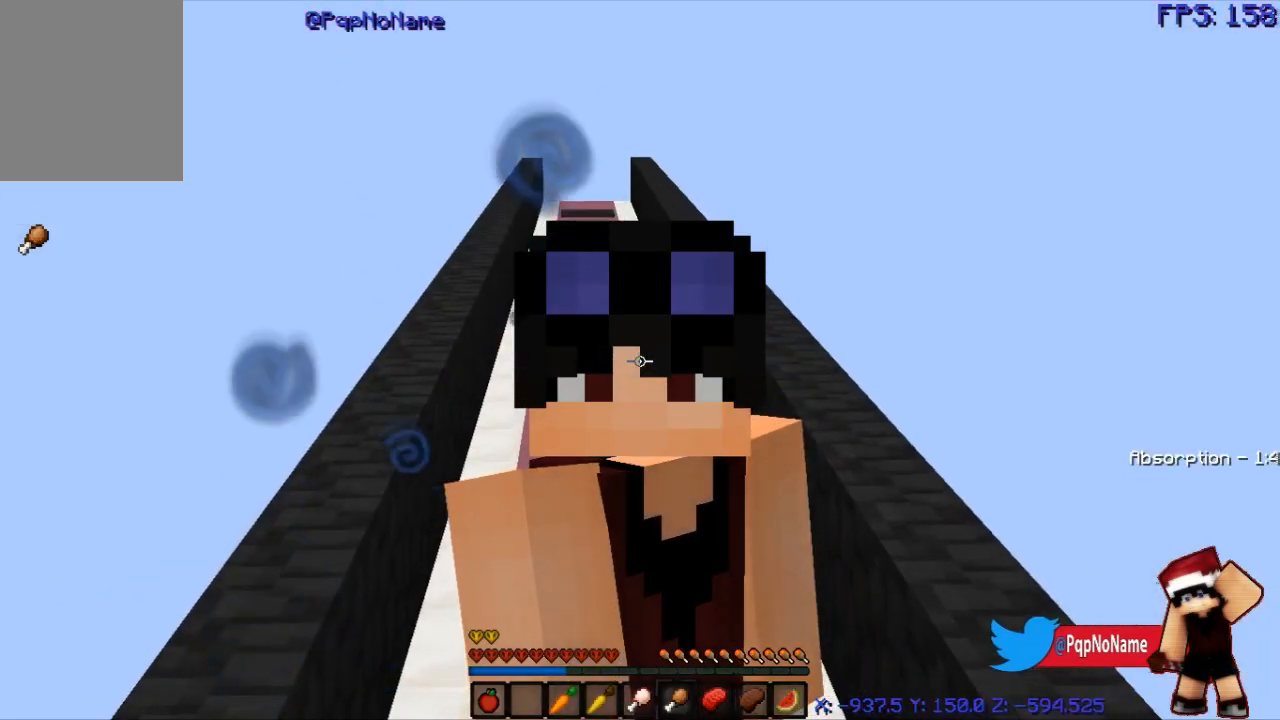
{"keys": [], "mouse": [], "events": []}
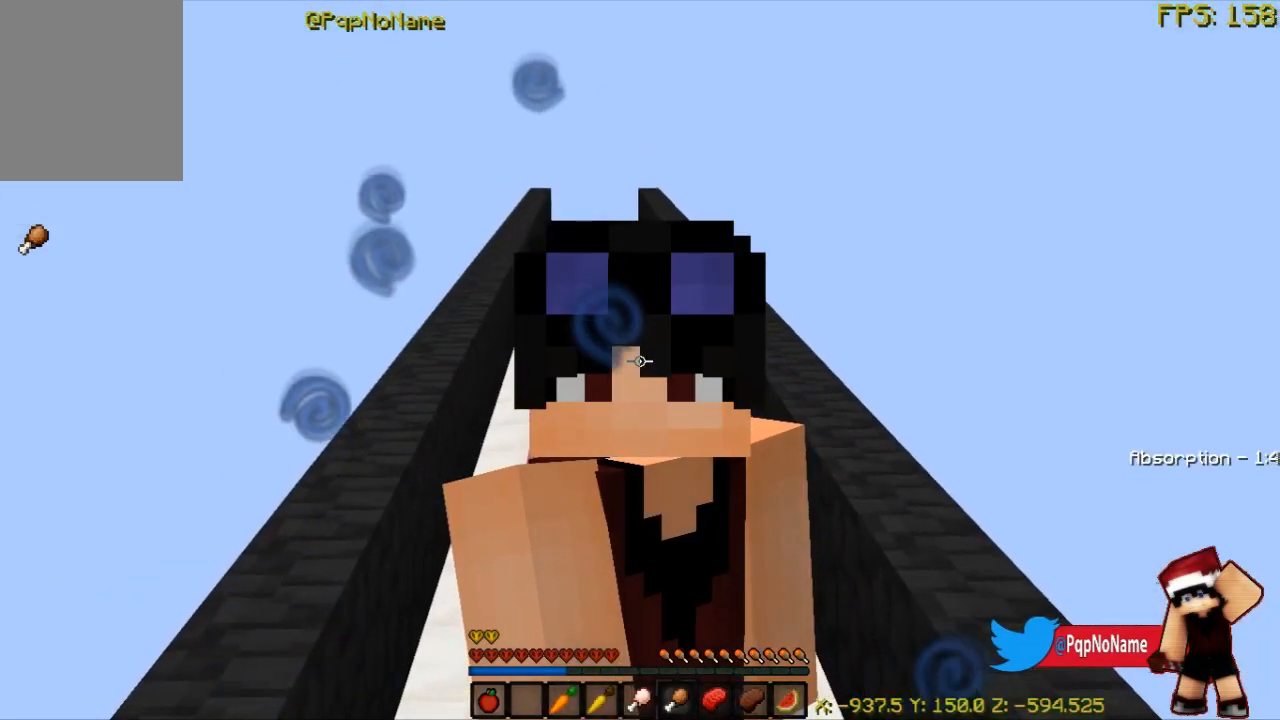
{"keys": [], "mouse": [], "events": []}
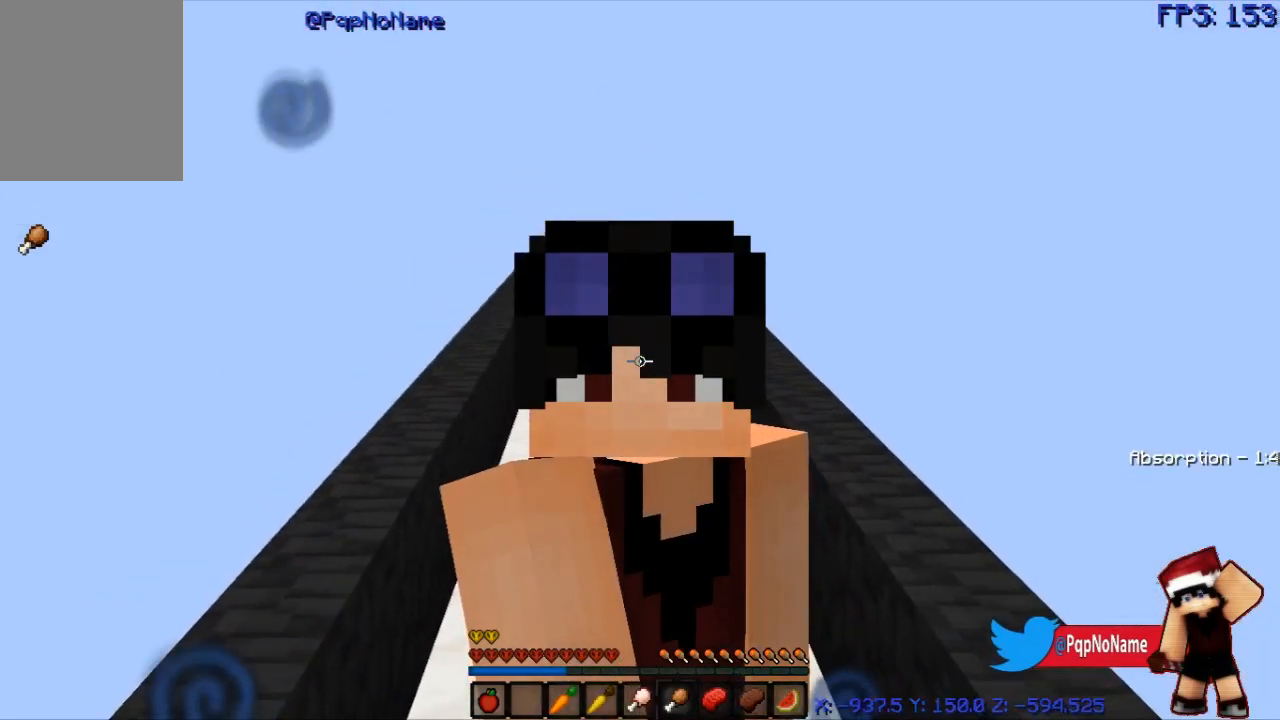
{"keys": [], "mouse": [], "events": []}
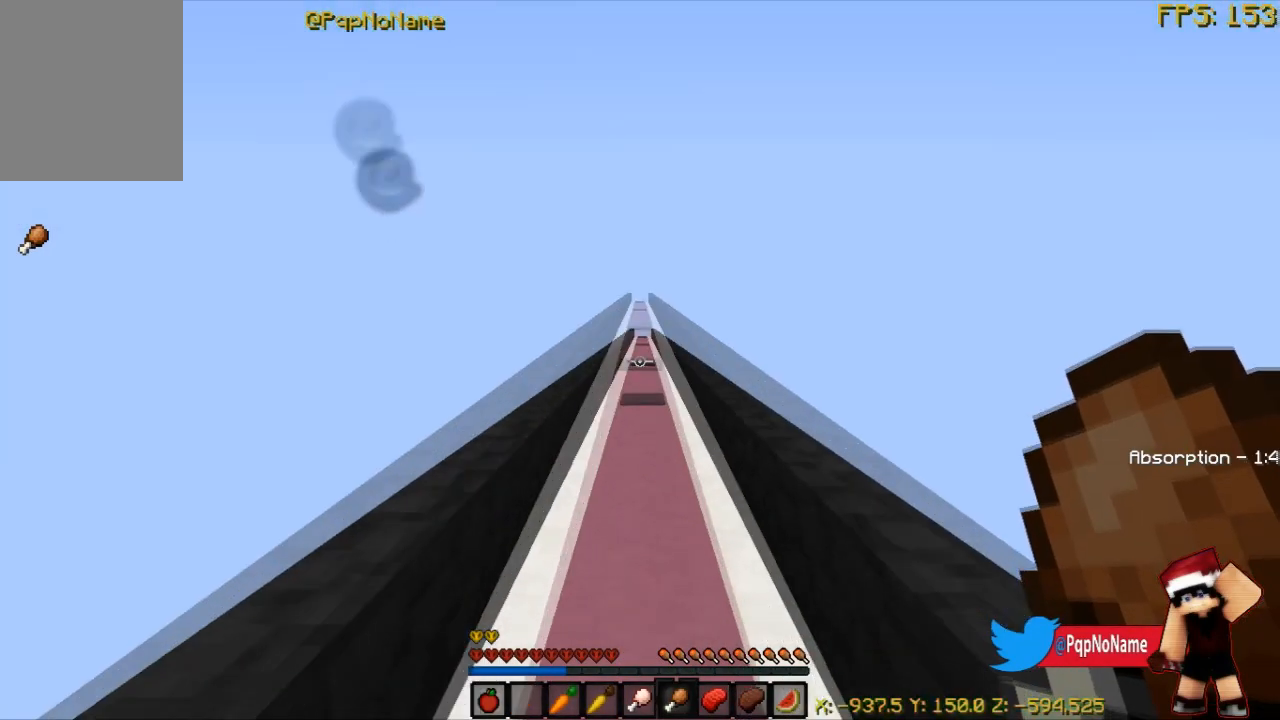
{"keys": [], "mouse": ["left"], "events": [[400, "mouse_left", "down"]]}
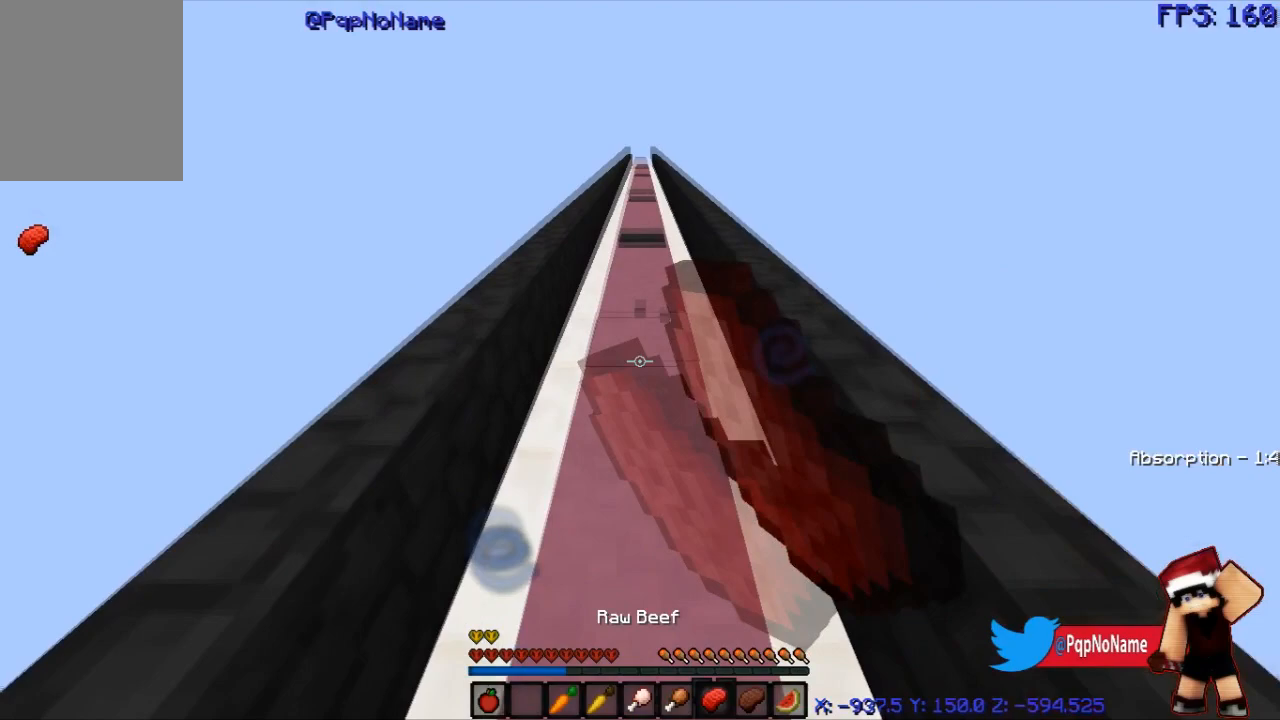
{"keys": [], "mouse": ["left", "right"], "events": [[34, "w", "down"], [134, "mouse_right", "down"], [217, "w", "up"]]}
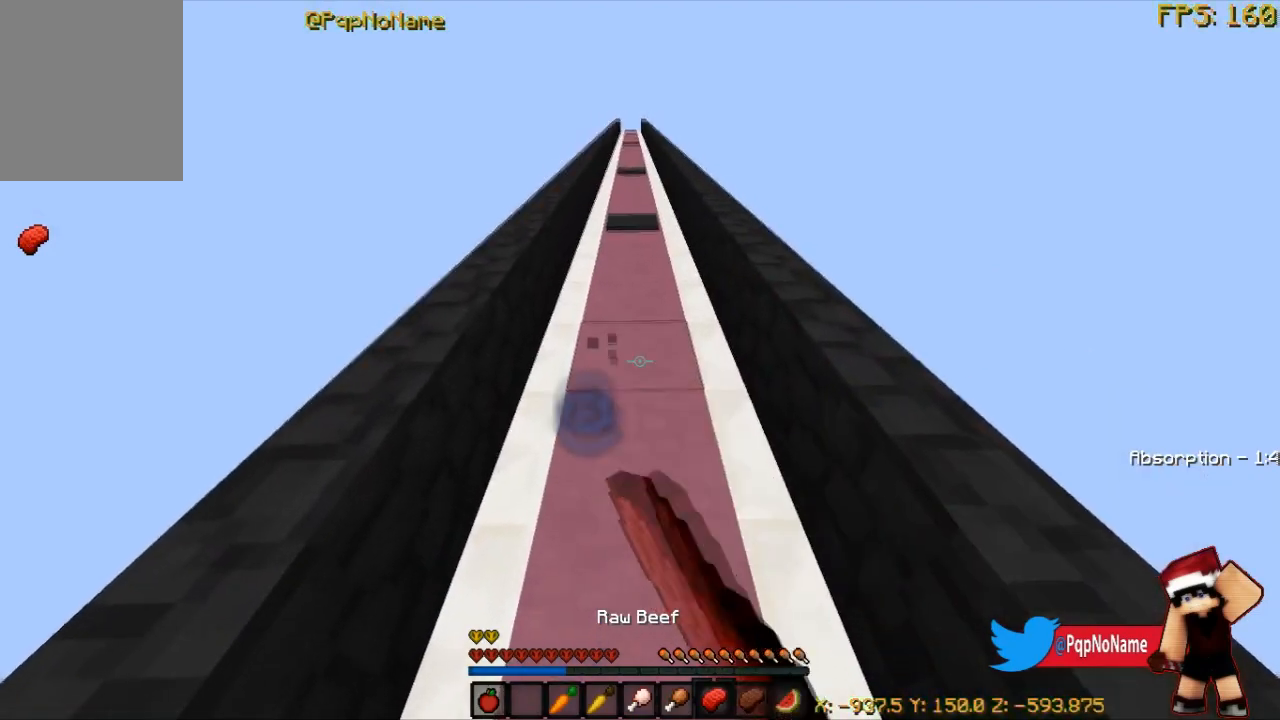
{"keys": [], "mouse": [], "events": [[83, "mouse_left", "up"], [83, "mouse_right", "up"]]}
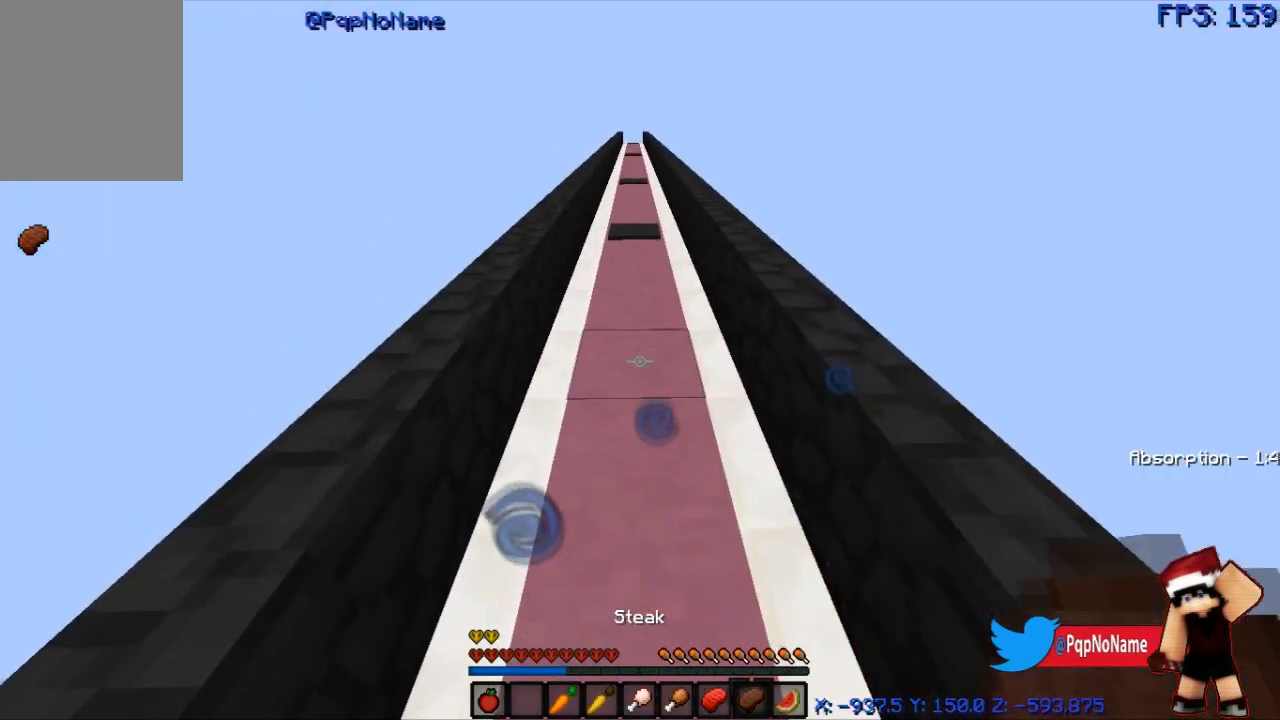
{"keys": [], "mouse": ["left"], "events": [[67, "mouse_left", "down"], [217, "s", "down"], [367, "mouse_left", "up"], [417, "s", "up"], [434, "mouse_left", "down"]]}
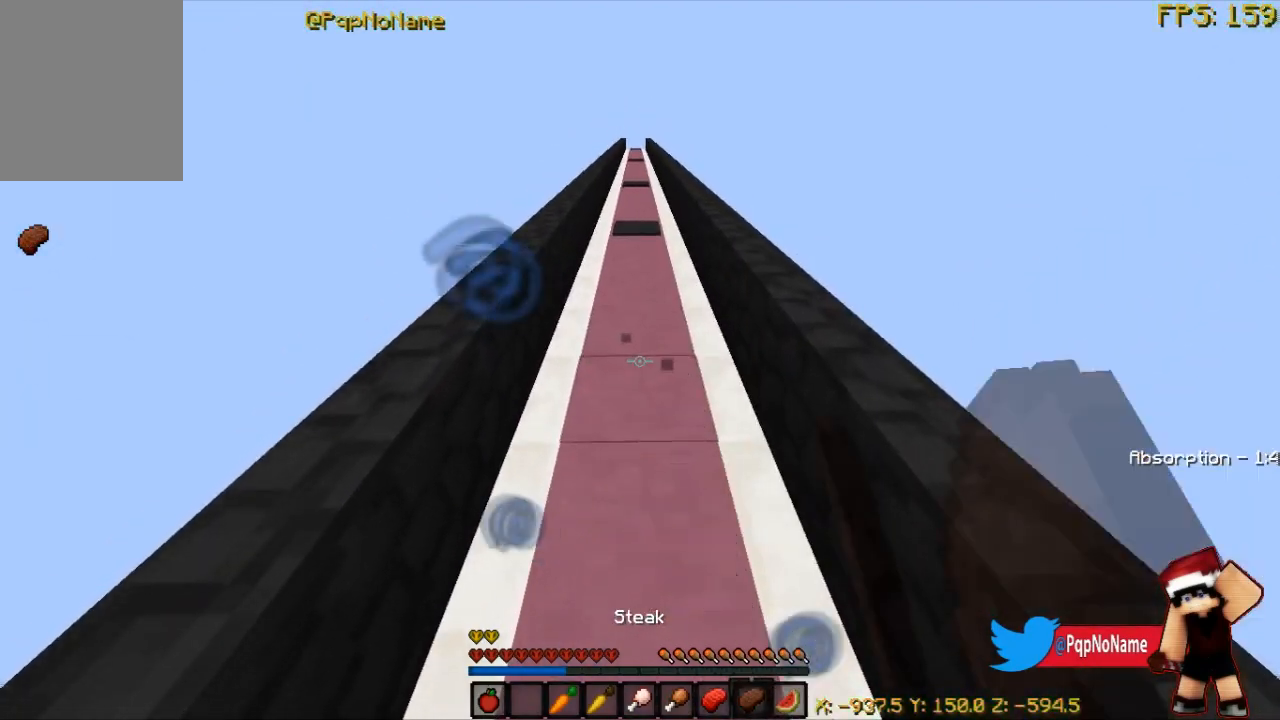
{"keys": ["w"], "mouse": [], "events": [[434, "w", "down"], [450, "mouse_left", "up"]]}
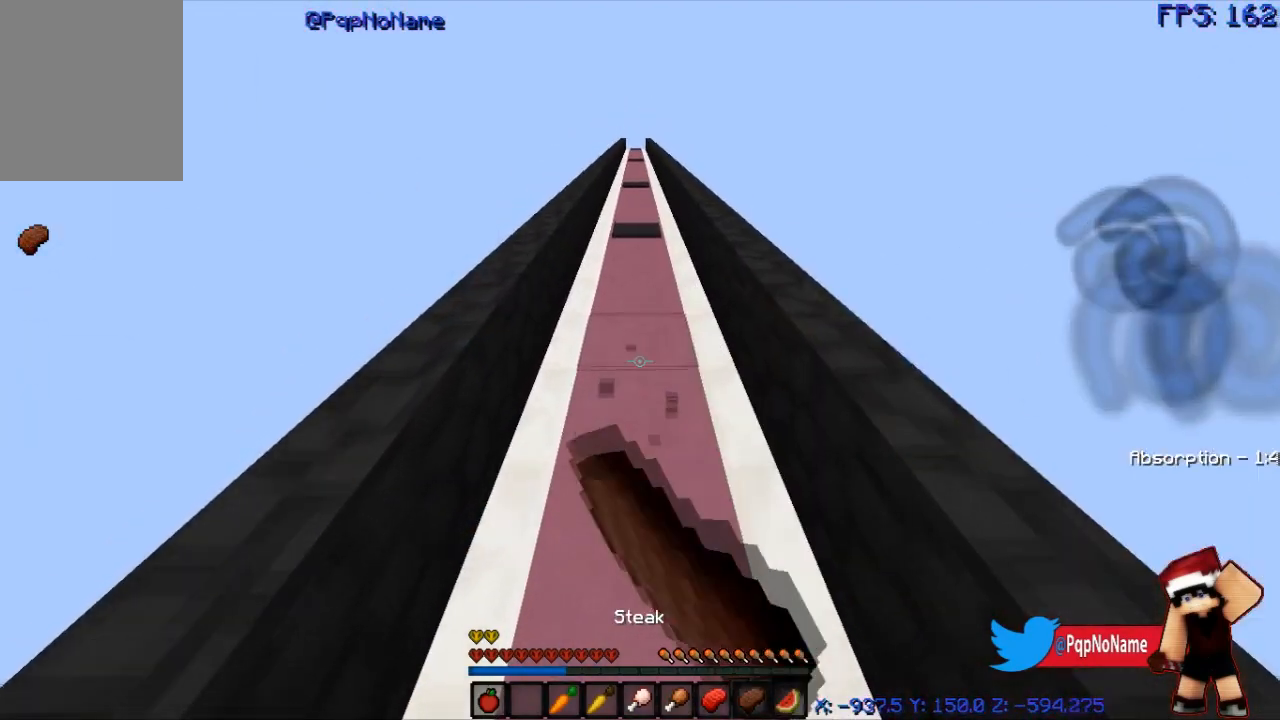
{"keys": [], "mouse": ["left"], "events": [[117, "w", "up"], [384, "mouse_left", "down"]]}